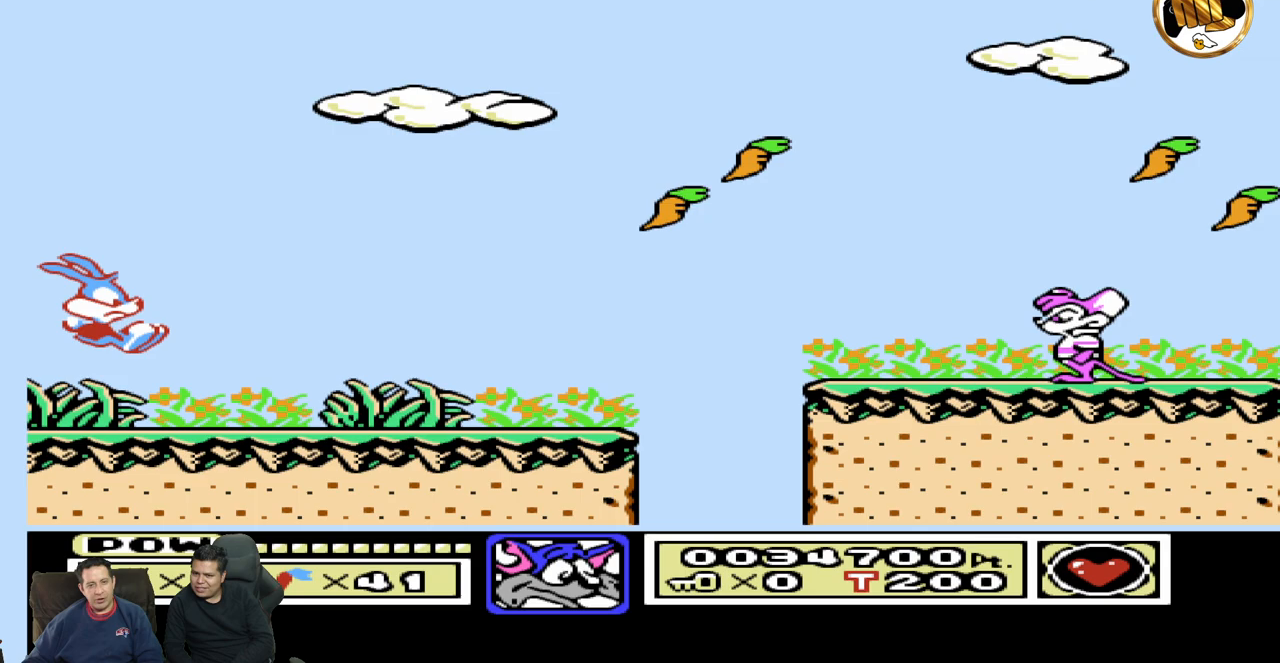
Gameplay with a controller (Nintendo layout); each line is a JSON object with the inputs held at the frame after it (dt_ms = milliseconds from this image to that frame). "events" lists button and stick changes between this image and that frame as [ms after this image, input, new state], when the widget could be followed in between. Not read: A B L3 R3 START.
{"dt_ms": 500, "buttons": ["DPAD_RIGHT"], "events": [[83, "DPAD_RIGHT", "down"]]}
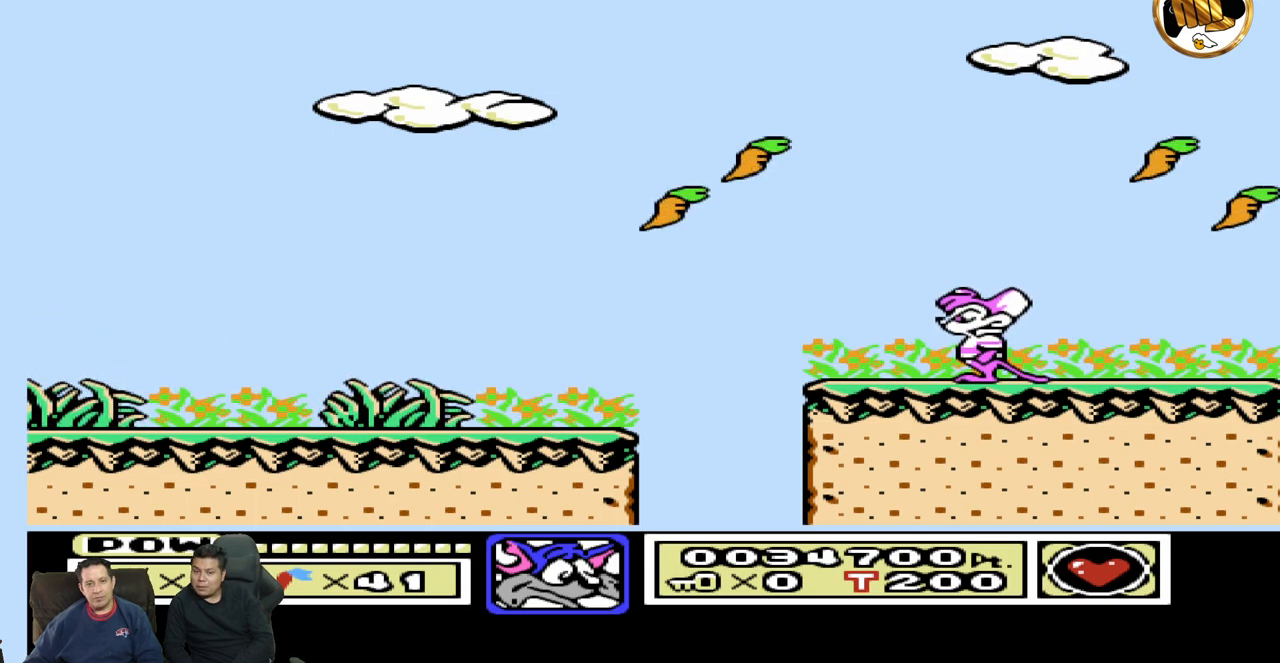
{"dt_ms": 500, "buttons": ["DPAD_RIGHT"], "events": []}
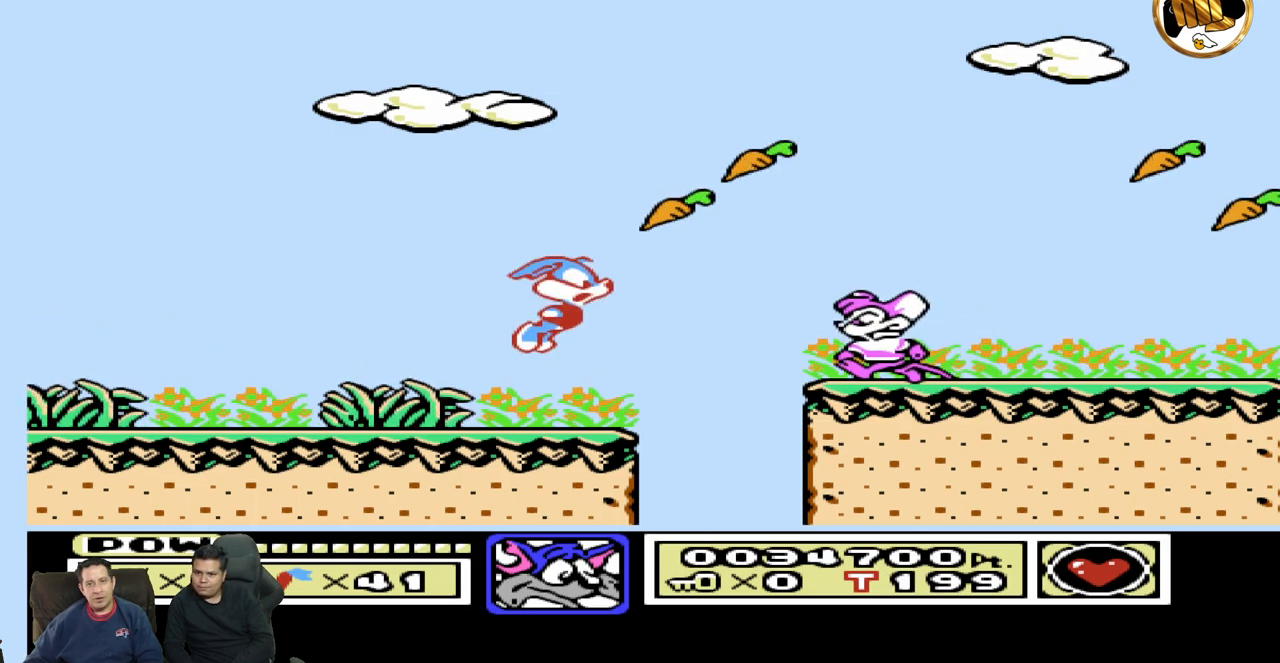
{"dt_ms": 500, "buttons": ["DPAD_LEFT"], "events": [[400, "DPAD_RIGHT", "up"], [467, "DPAD_LEFT", "down"]]}
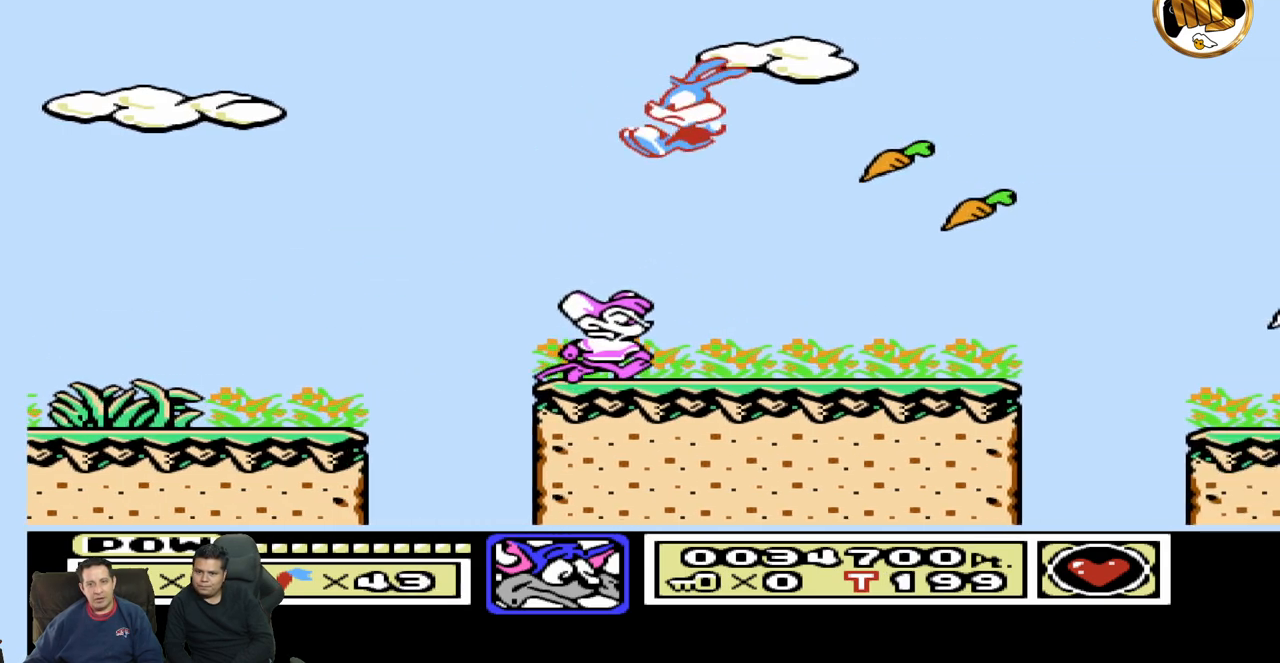
{"dt_ms": 500, "buttons": ["DPAD_RIGHT"], "events": [[317, "DPAD_LEFT", "up"], [500, "DPAD_RIGHT", "down"]]}
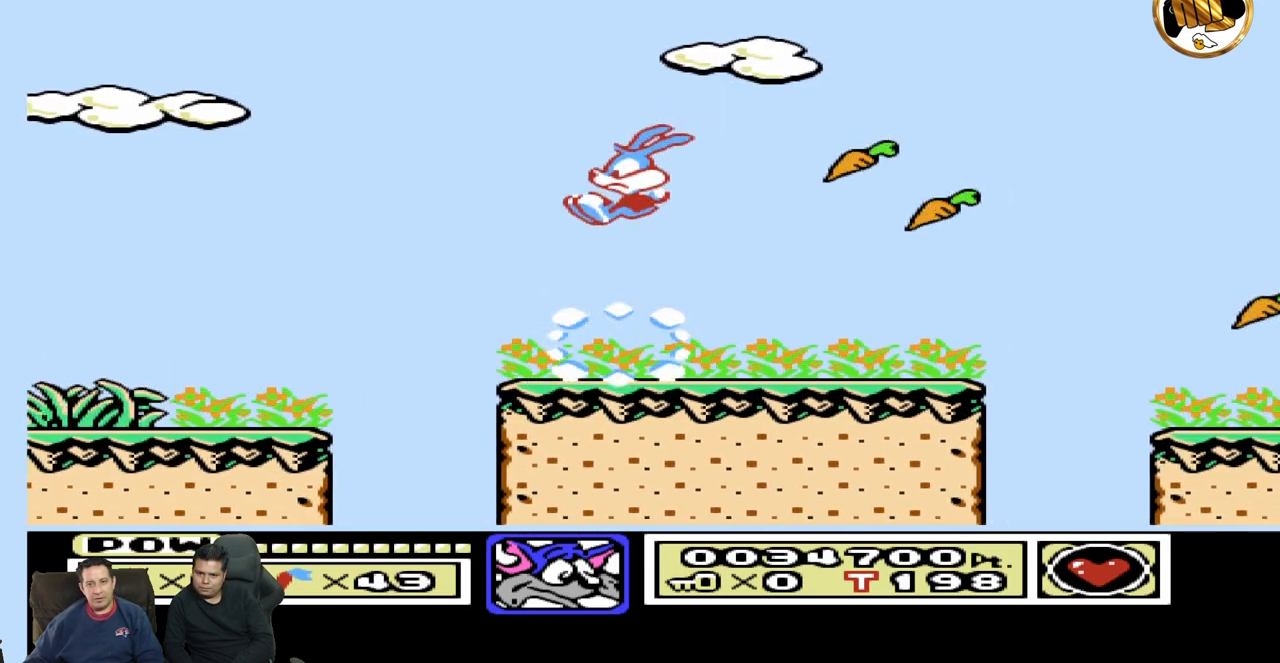
{"dt_ms": 500, "buttons": ["DPAD_RIGHT"], "events": []}
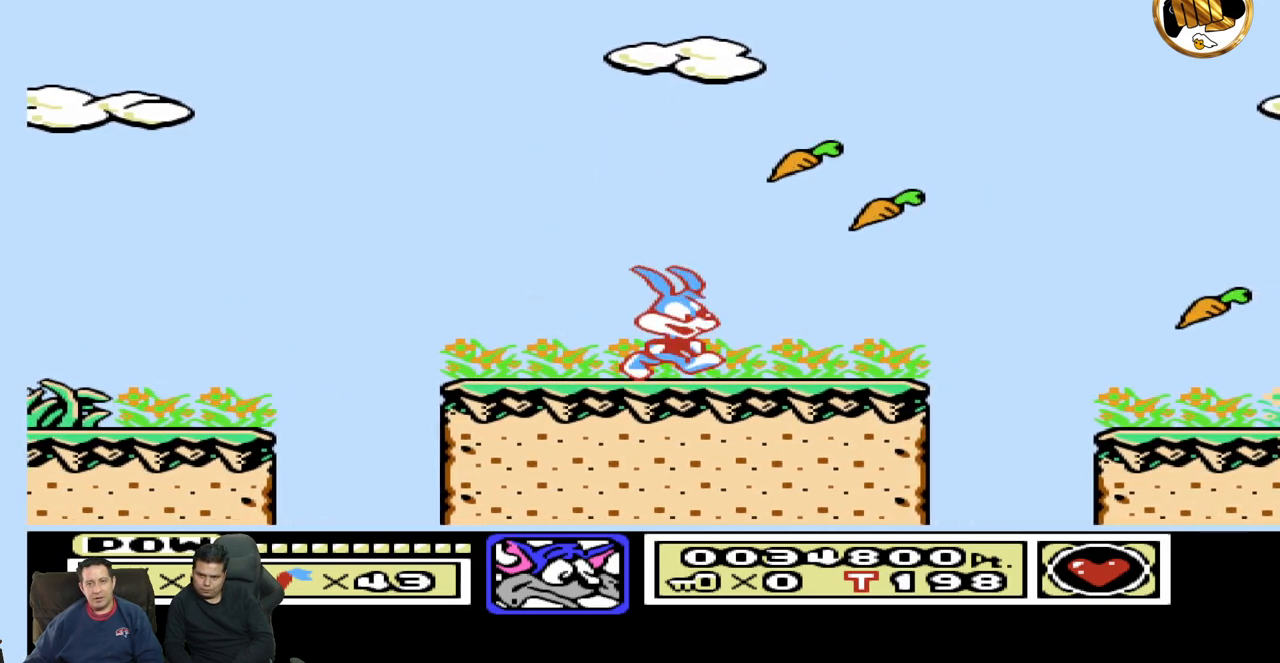
{"dt_ms": 500, "buttons": ["DPAD_RIGHT"], "events": []}
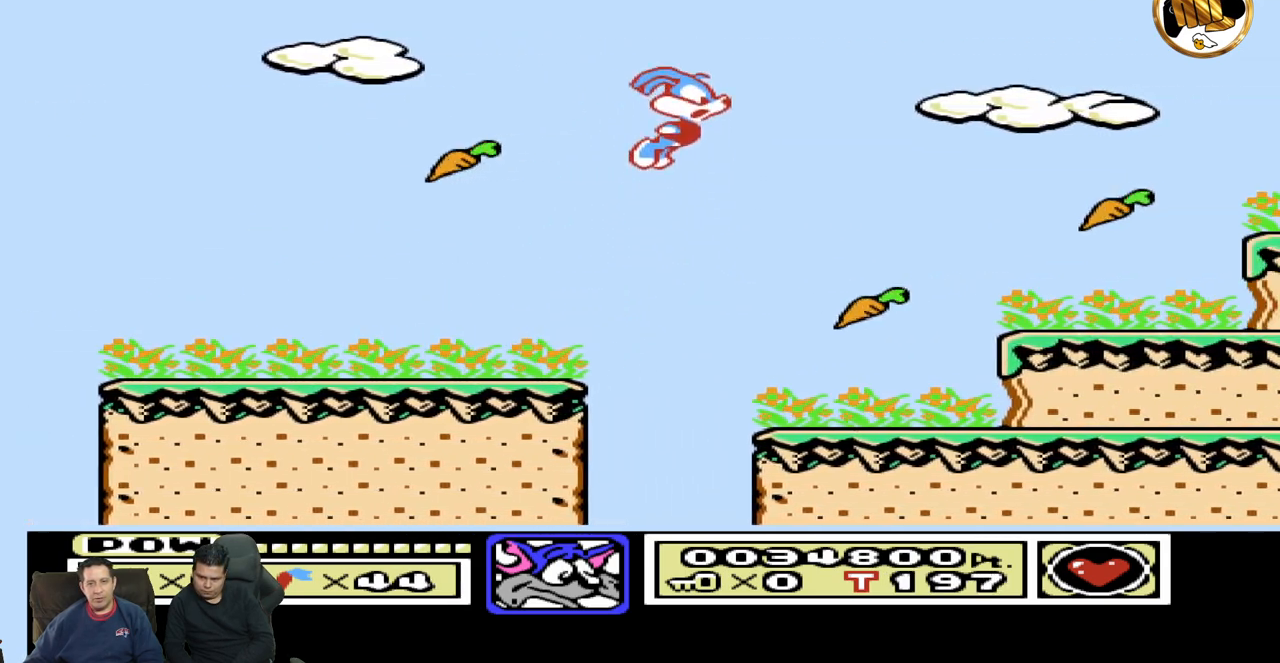
{"dt_ms": 500, "buttons": ["DPAD_RIGHT"], "events": [[50, "DPAD_RIGHT", "up"], [183, "DPAD_LEFT", "down"], [317, "DPAD_LEFT", "up"], [367, "DPAD_RIGHT", "down"]]}
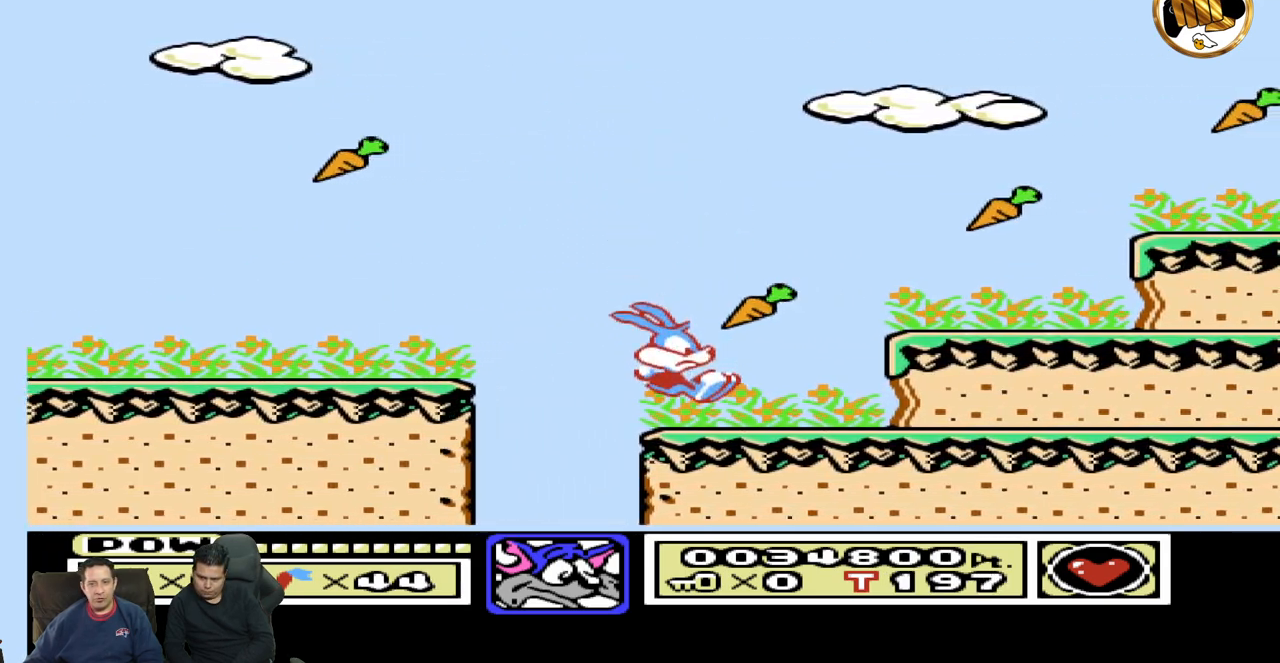
{"dt_ms": 500, "buttons": ["DPAD_RIGHT"], "events": []}
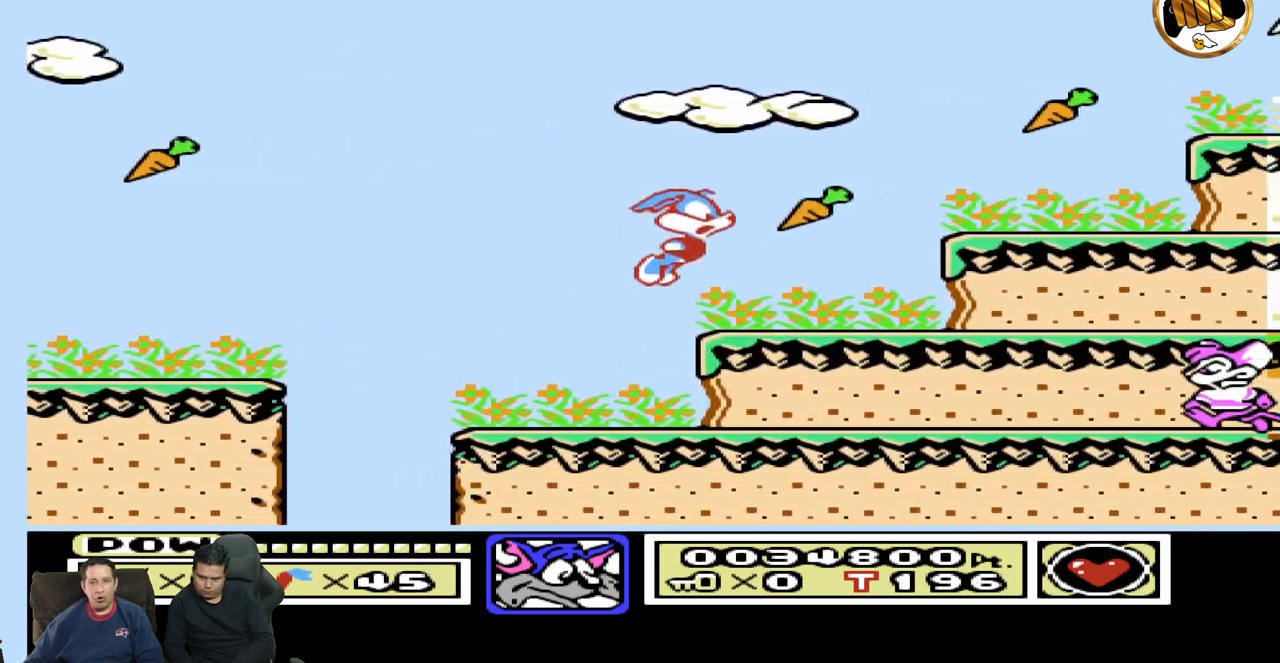
{"dt_ms": 500, "buttons": [], "events": [[333, "DPAD_RIGHT", "up"]]}
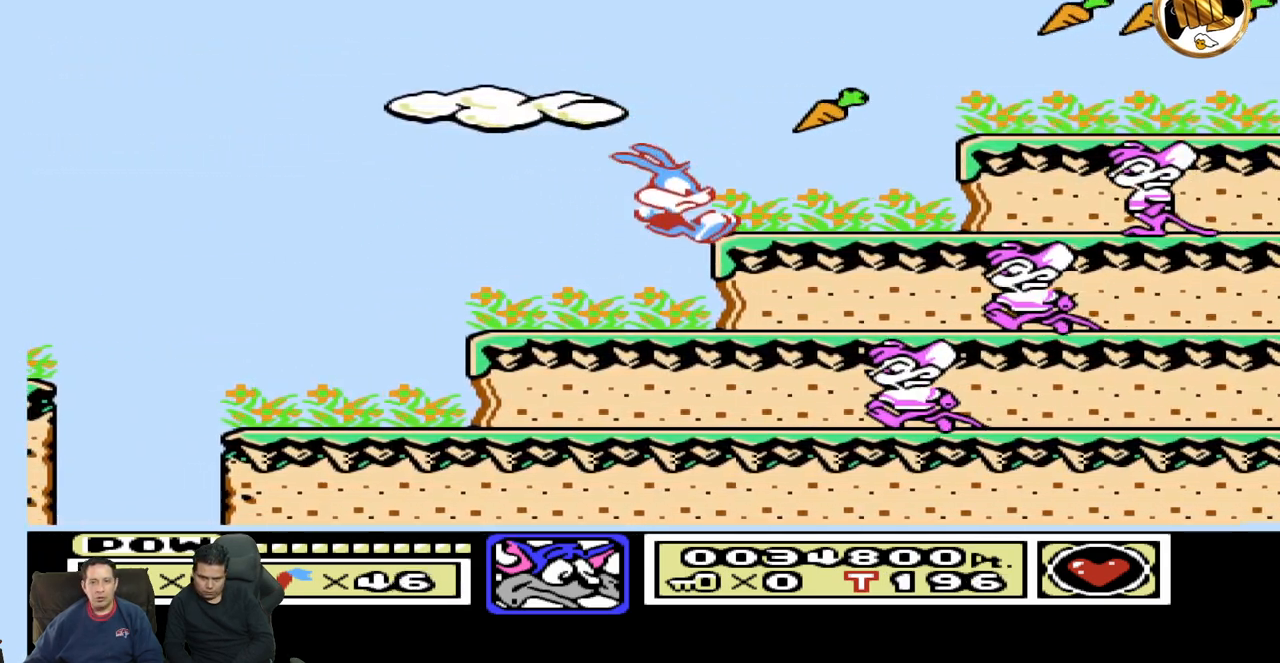
{"dt_ms": 500, "buttons": [], "events": [[150, "DPAD_LEFT", "down"], [283, "DPAD_LEFT", "up"]]}
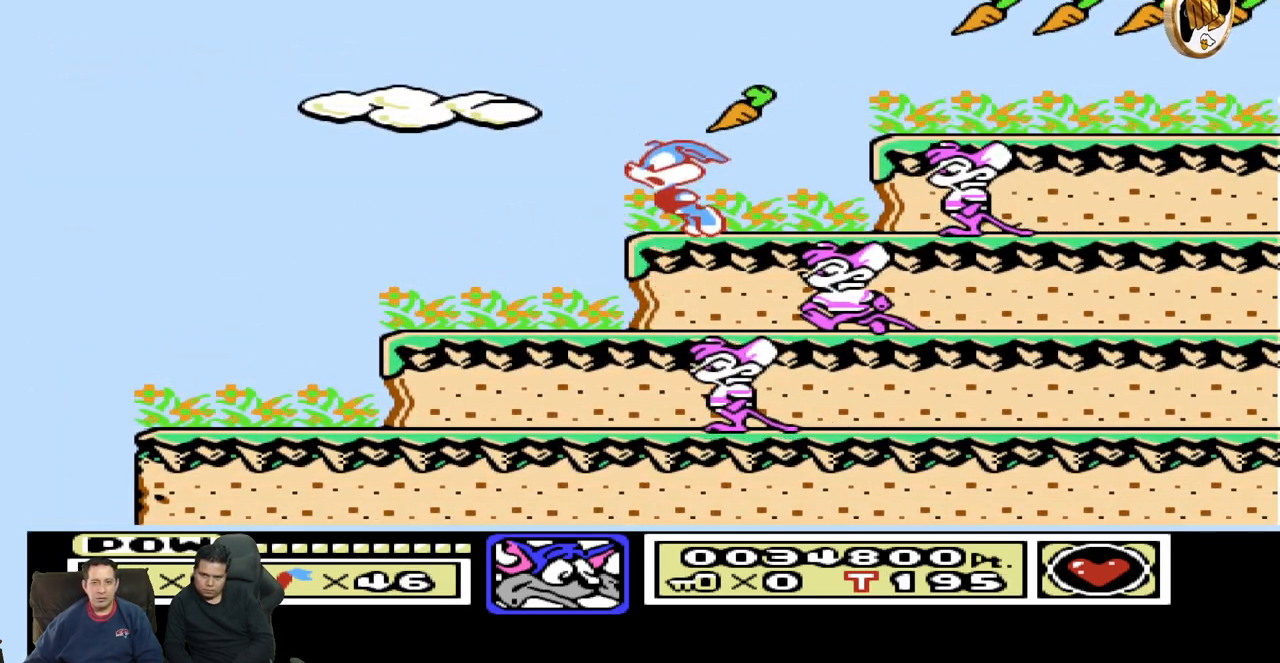
{"dt_ms": 1000, "buttons": ["DPAD_LEFT"]}
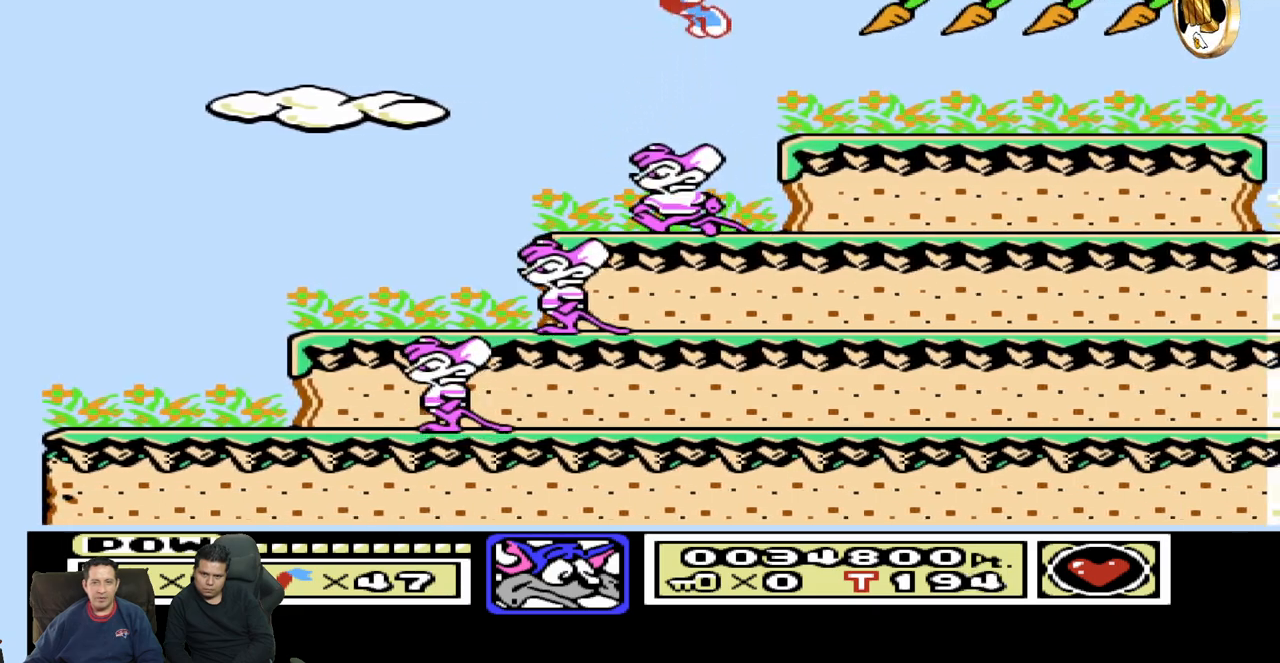
{"dt_ms": 500, "buttons": ["DPAD_RIGHT"], "events": [[267, "DPAD_LEFT", "up"], [400, "DPAD_RIGHT", "down"]]}
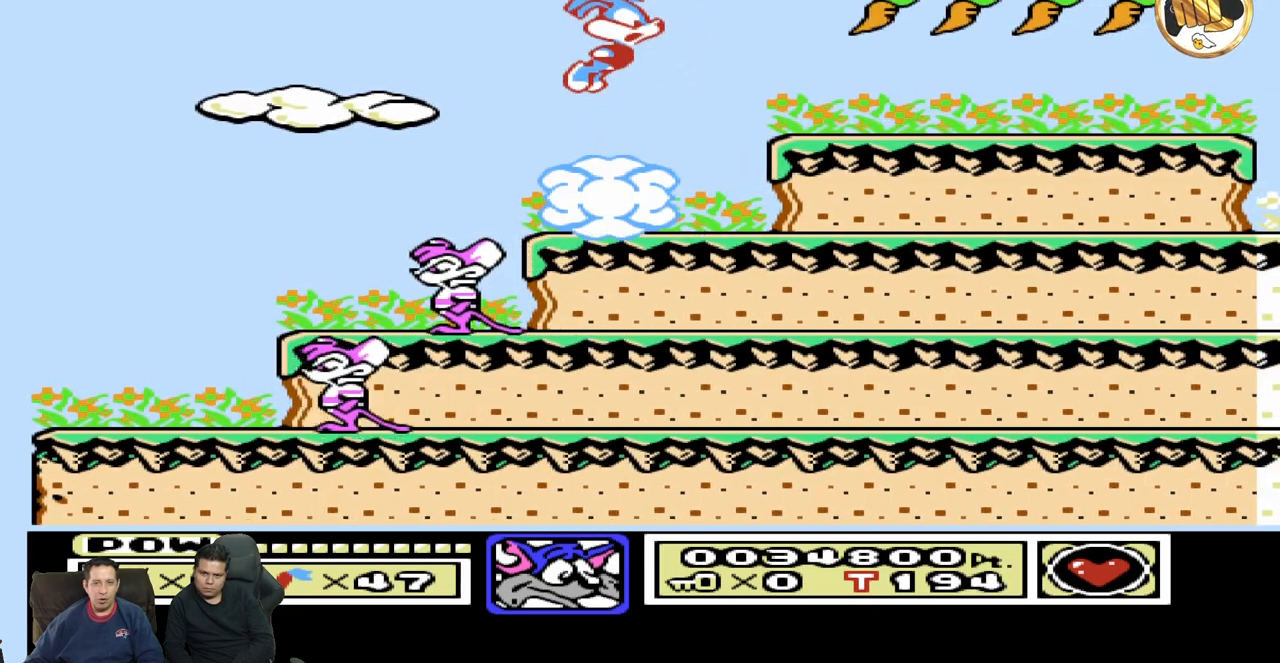
{"dt_ms": 500, "buttons": ["DPAD_RIGHT"], "events": [[117, "DPAD_RIGHT", "up"], [400, "DPAD_RIGHT", "down"]]}
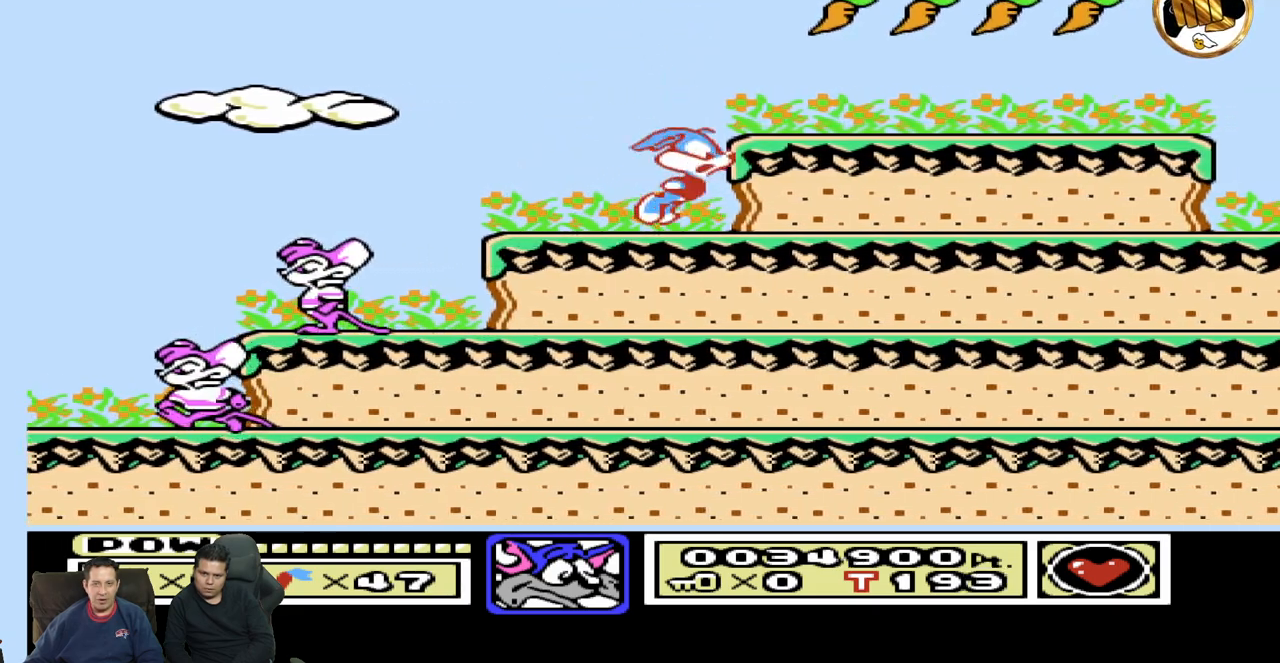
{"dt_ms": 500, "buttons": ["DPAD_RIGHT"], "events": []}
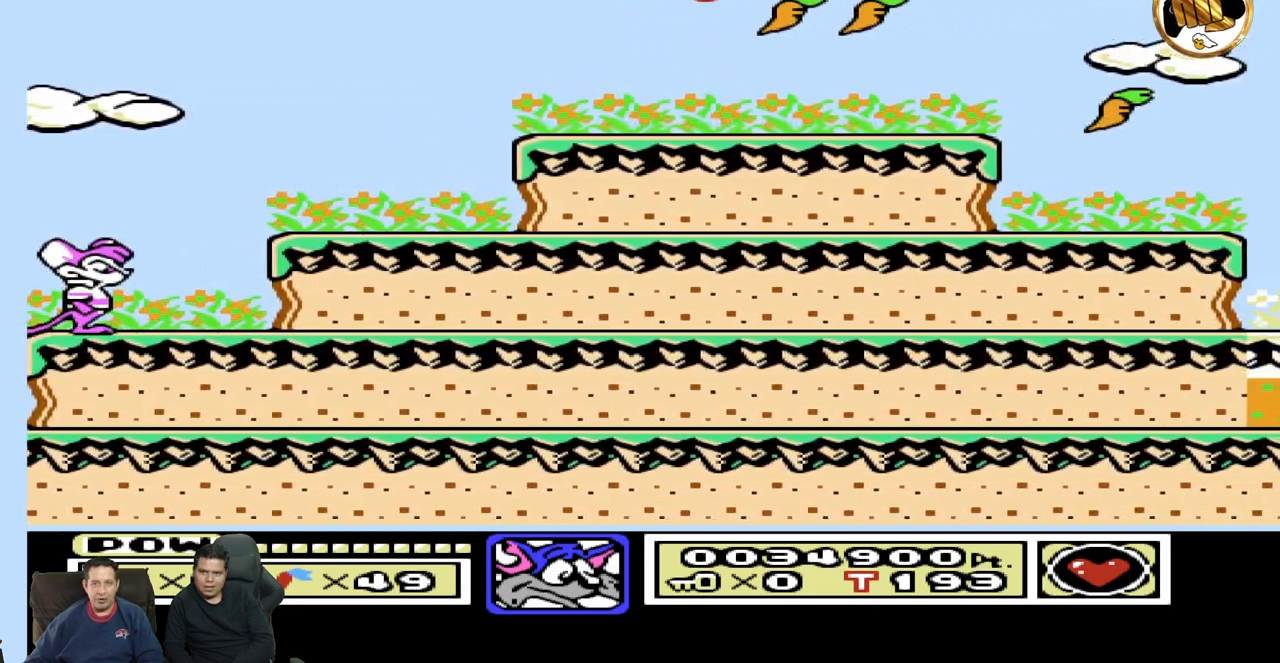
{"dt_ms": 500, "buttons": ["DPAD_RIGHT"], "events": [[83, "DPAD_RIGHT", "up"], [383, "DPAD_RIGHT", "down"]]}
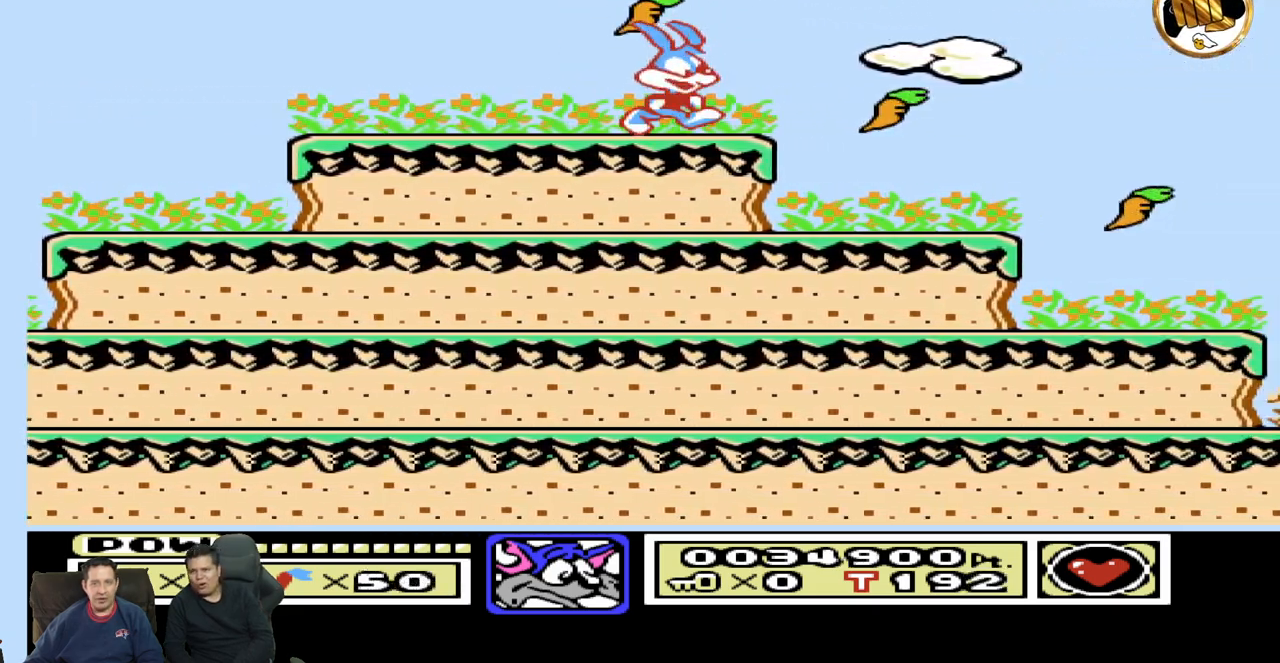
{"dt_ms": 500, "buttons": [], "events": [[217, "DPAD_RIGHT", "up"], [350, "DPAD_LEFT", "down"], [483, "DPAD_LEFT", "up"]]}
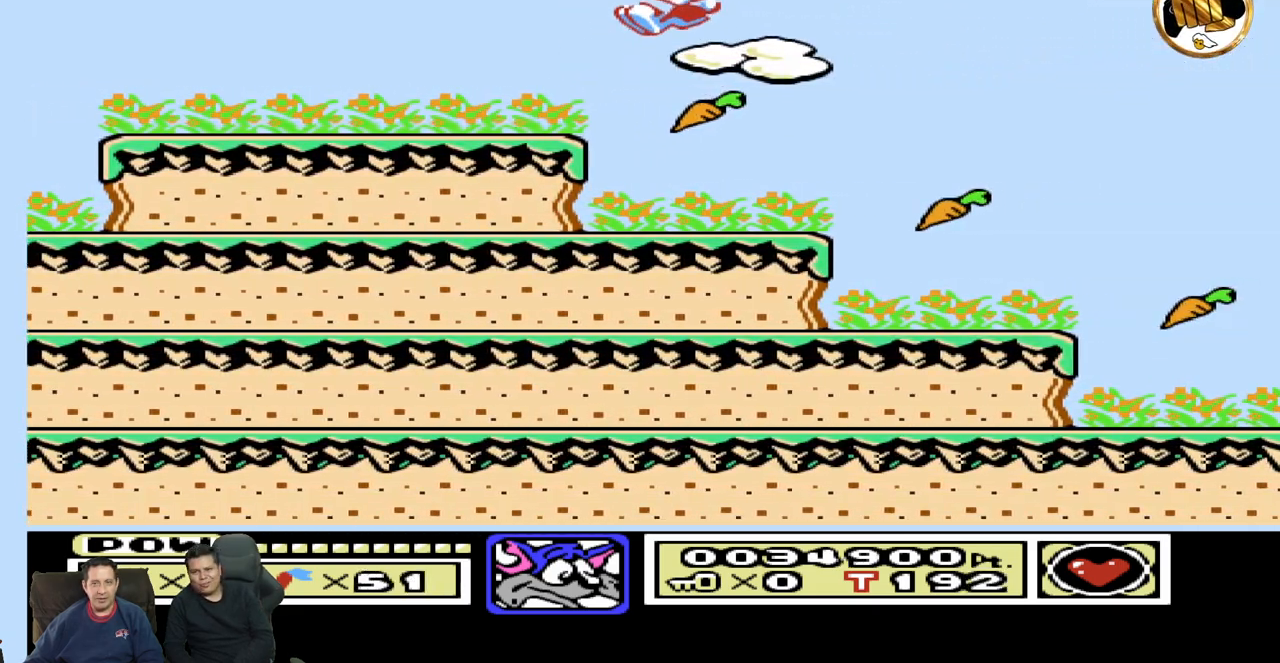
{"dt_ms": 500, "buttons": ["DPAD_RIGHT"], "events": [[50, "DPAD_RIGHT", "down"]]}
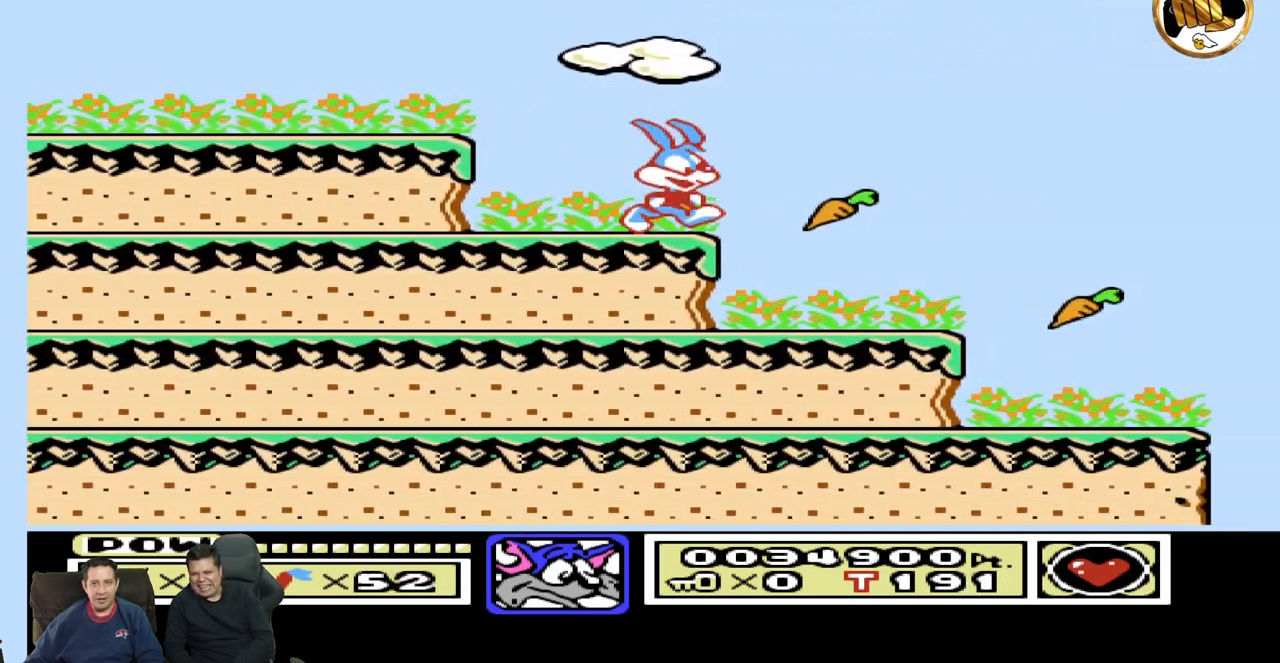
{"dt_ms": 500, "buttons": ["DPAD_RIGHT"], "events": []}
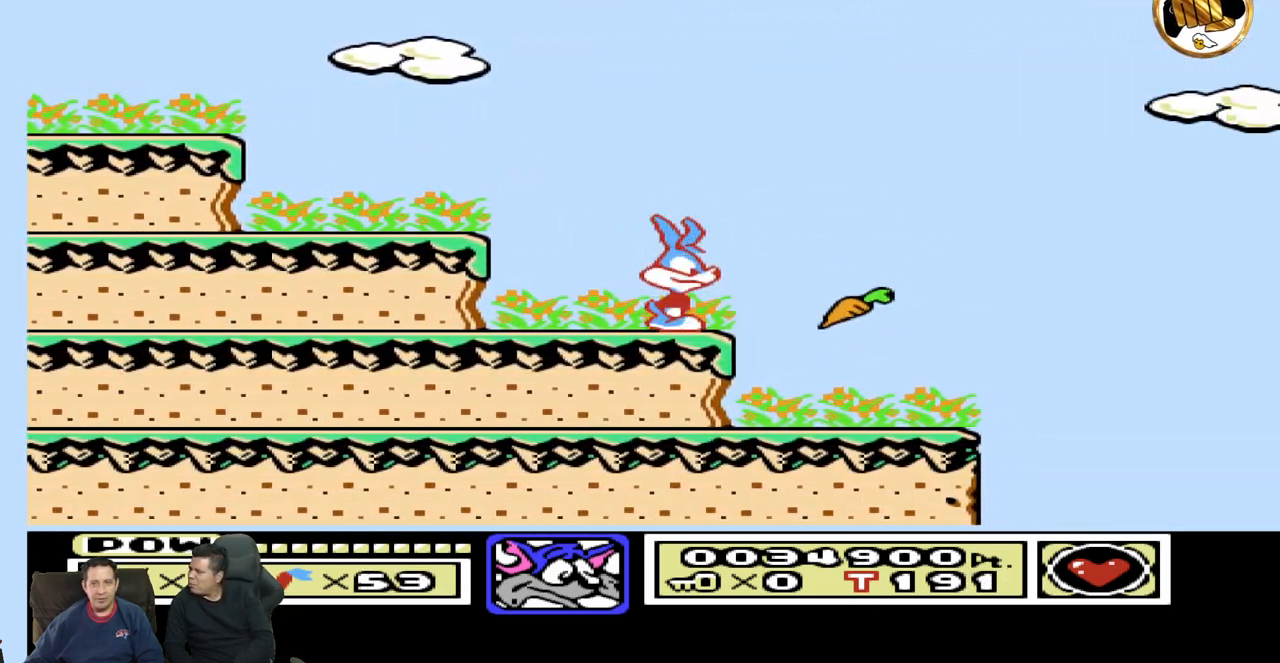
{"dt_ms": 500, "buttons": ["DPAD_LEFT"], "events": [[167, "DPAD_RIGHT", "up"], [233, "DPAD_LEFT", "down"]]}
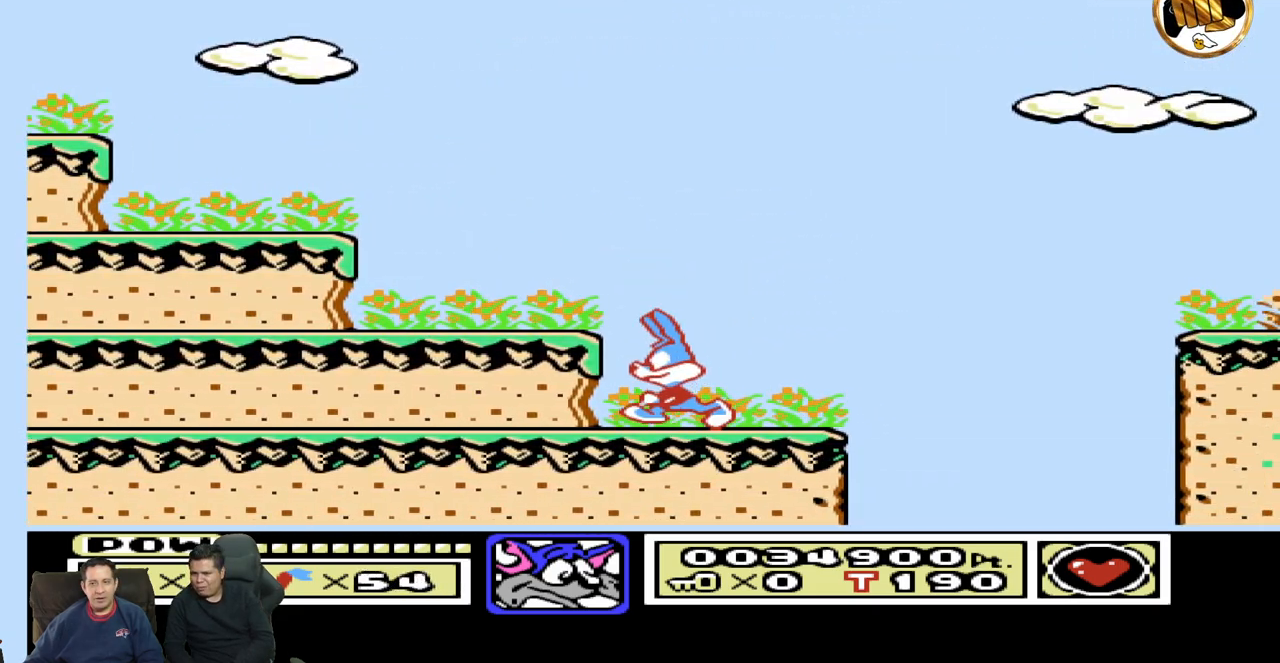
{"dt_ms": 500, "buttons": ["DPAD_RIGHT"], "events": [[50, "DPAD_LEFT", "up"], [117, "DPAD_RIGHT", "down"]]}
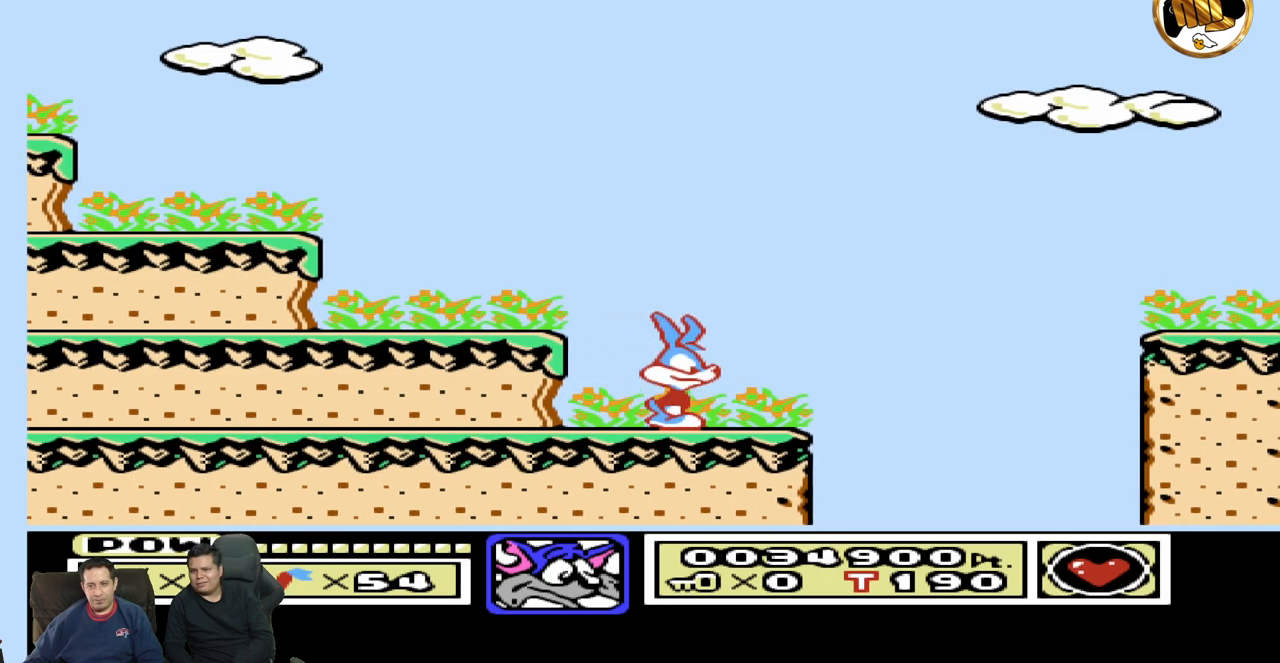
{"dt_ms": 500, "buttons": ["DPAD_RIGHT"], "events": []}
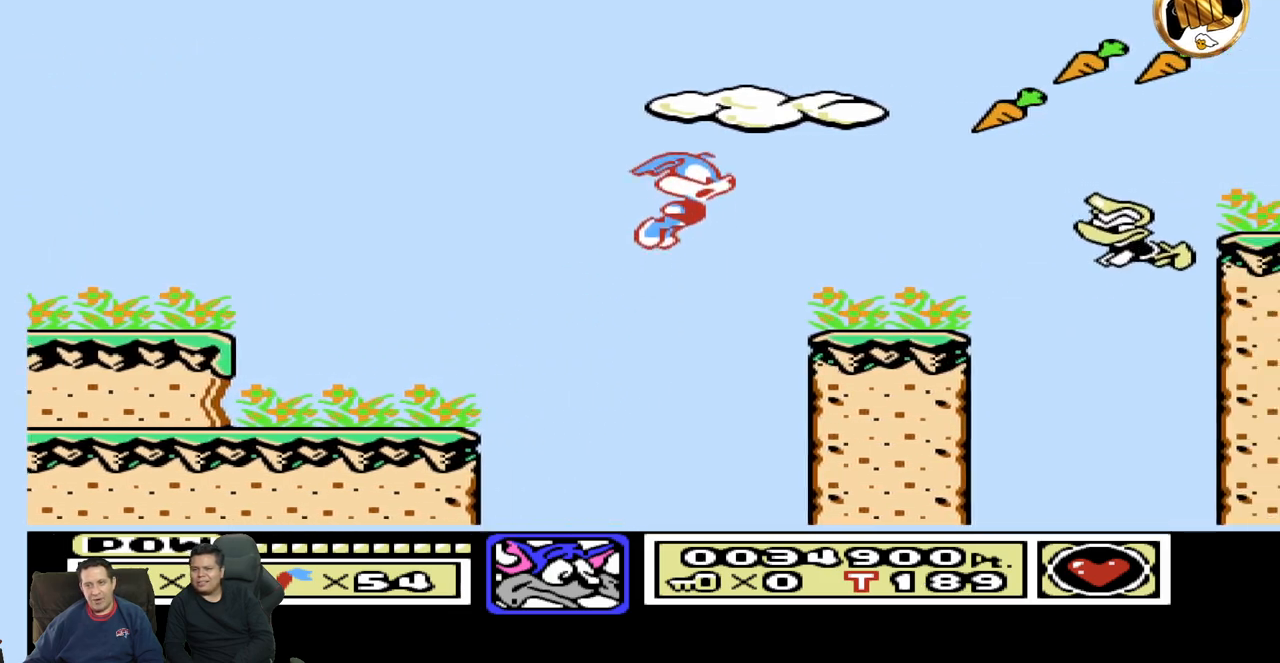
{"dt_ms": 500, "buttons": [], "events": [[150, "DPAD_RIGHT", "up"], [200, "DPAD_LEFT", "down"], [450, "DPAD_LEFT", "up"]]}
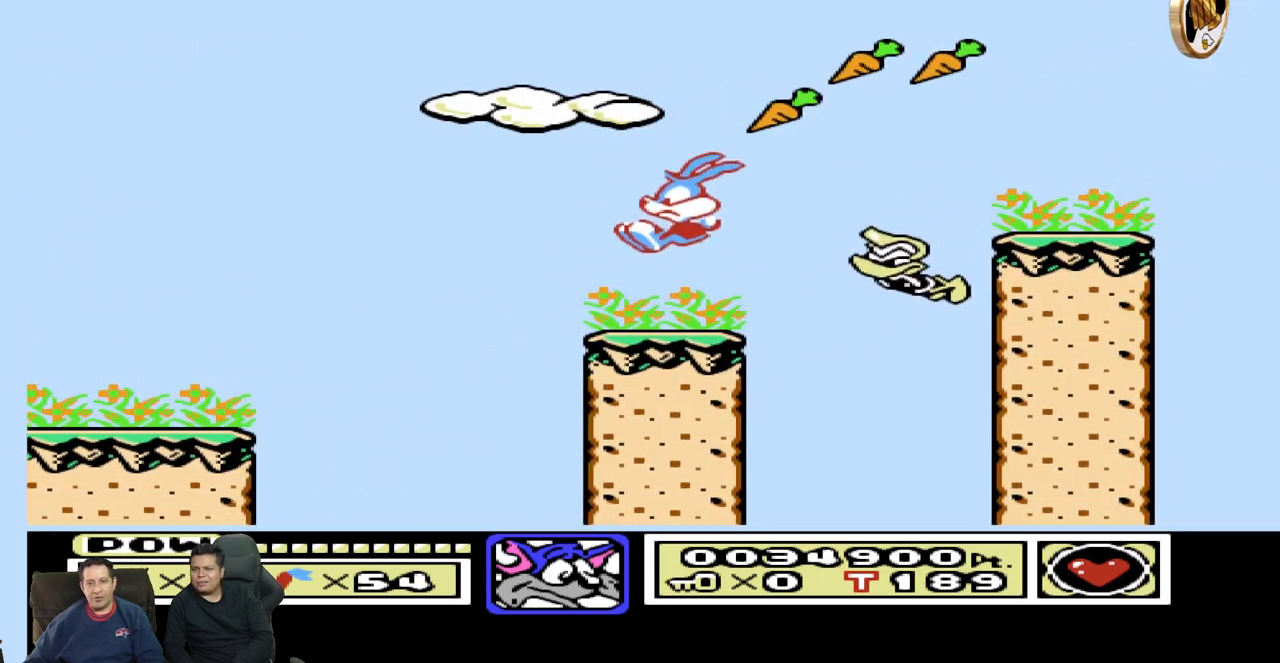
{"dt_ms": 500, "buttons": ["DPAD_RIGHT"], "events": [[117, "DPAD_RIGHT", "down"]]}
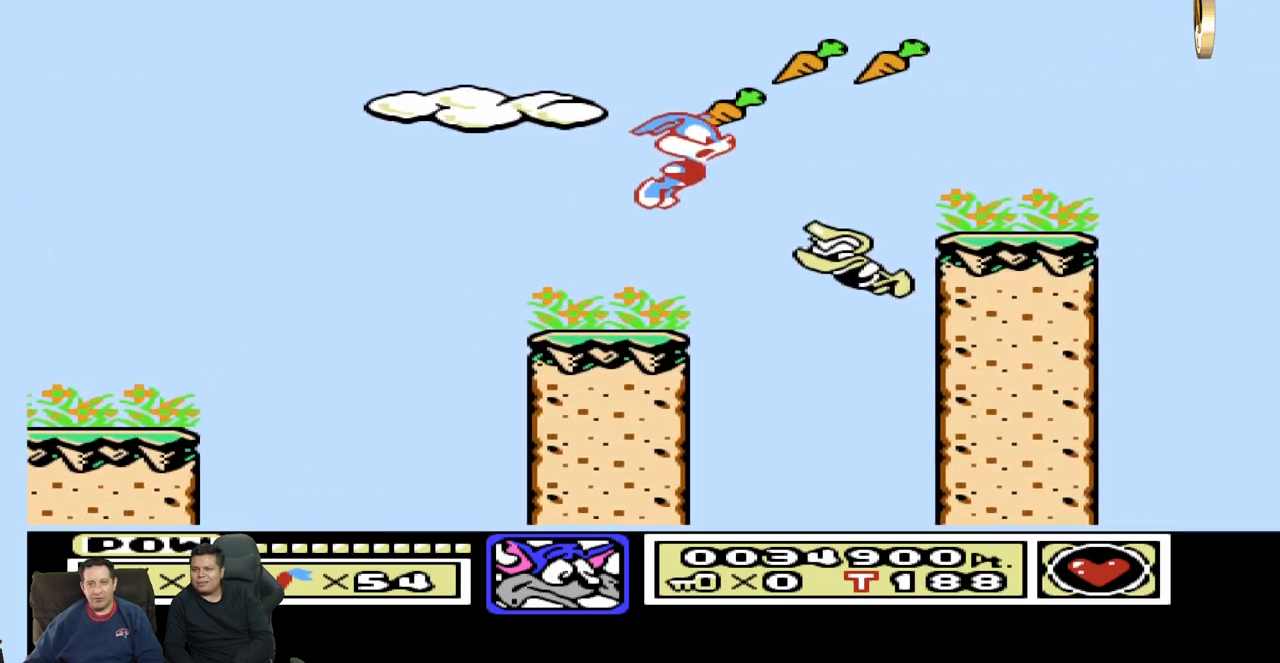
{"dt_ms": 500, "buttons": [], "events": [[467, "DPAD_RIGHT", "up"]]}
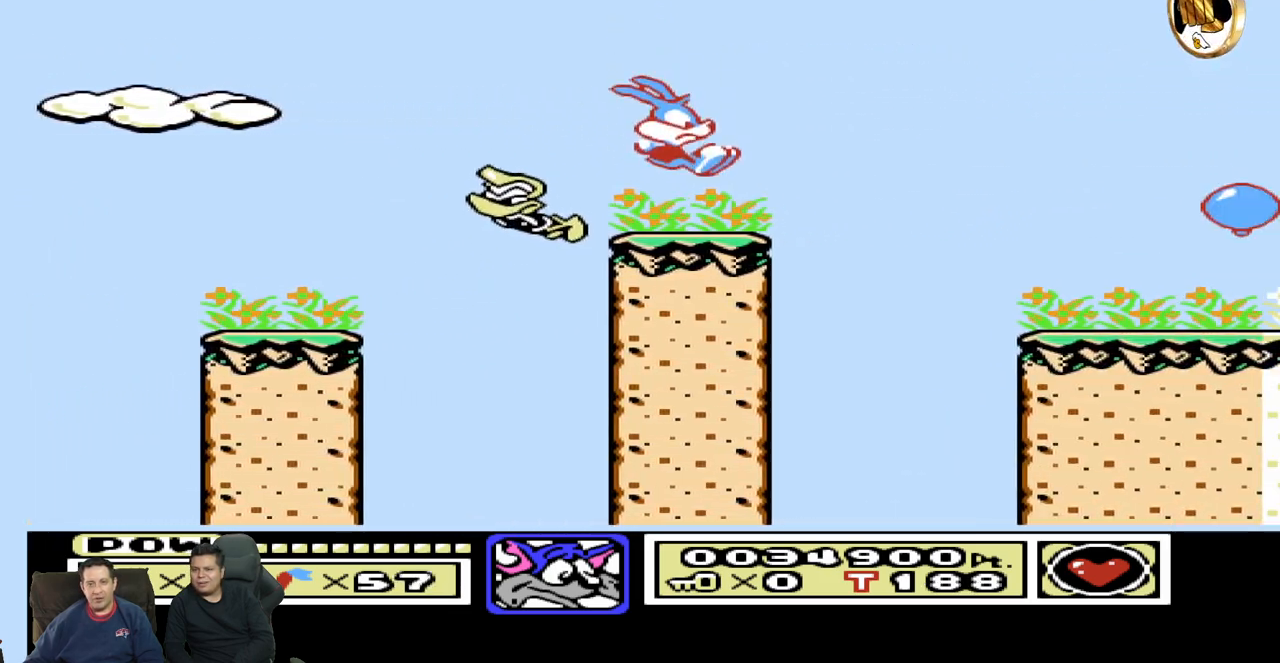
{"dt_ms": 500, "buttons": ["DPAD_RIGHT"], "events": [[17, "DPAD_LEFT", "down"], [267, "DPAD_LEFT", "up"], [333, "DPAD_RIGHT", "down"]]}
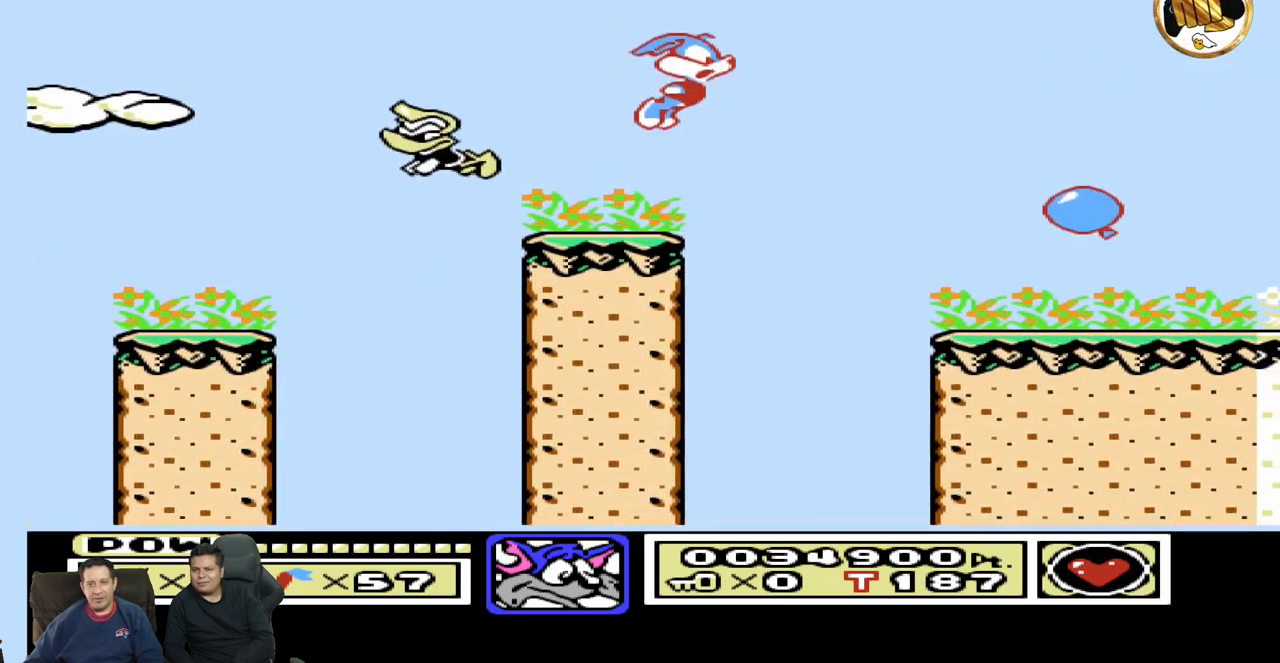
{"dt_ms": 500, "buttons": ["DPAD_RIGHT"], "events": []}
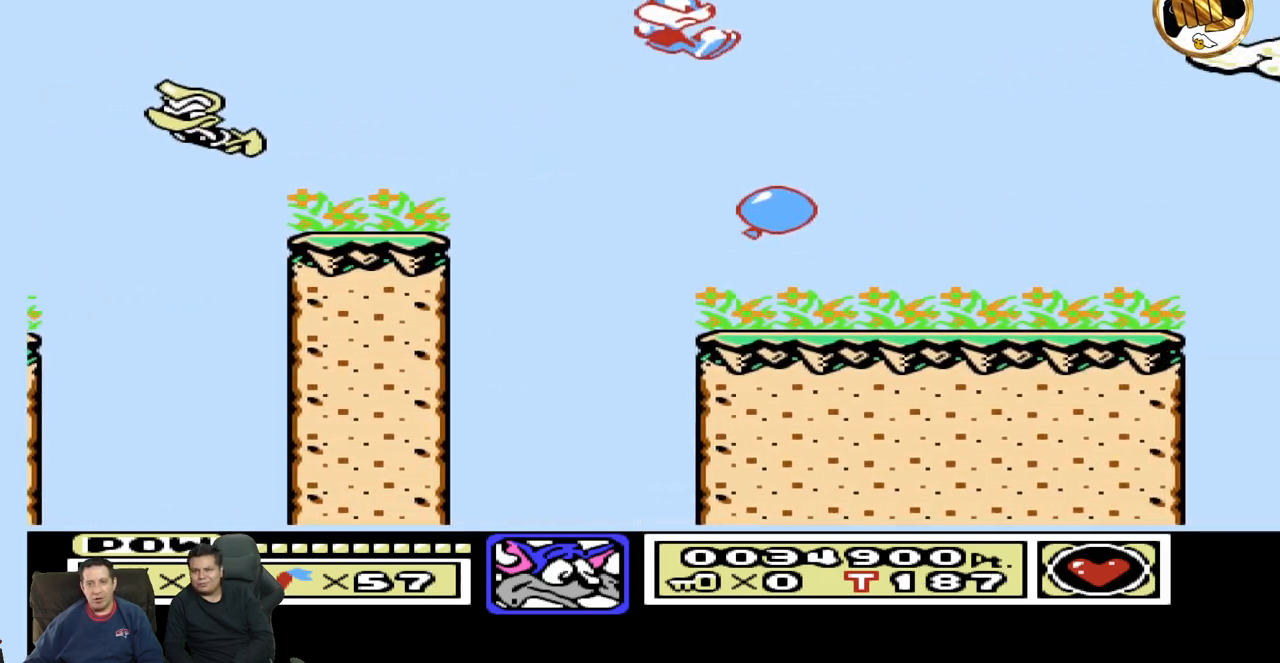
{"dt_ms": 500, "buttons": [], "events": [[217, "DPAD_RIGHT", "up"], [350, "DPAD_LEFT", "down"], [417, "DPAD_LEFT", "up"]]}